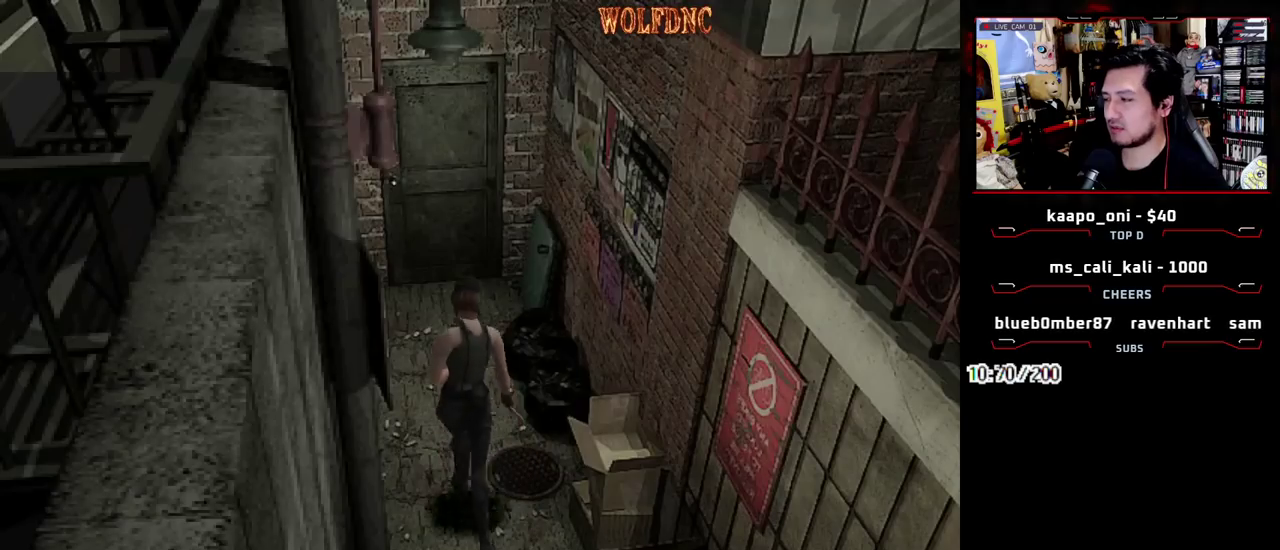
Gameplay with a controller (PlayStation layout); each line is a JSON object with the inputs held at the frame after it. "events" lists button and stick changes between this image and that frame as [ms after this image, input, new state], when the widget could be followed in between. Not read: L3 R3.
{"buttons": ["CROSS", "SQUARE", "DPAD_UP"], "events": [[17, "CROSS", "down"], [117, "CROSS", "up"], [200, "CROSS", "down"], [300, "CROSS", "up"], [300, "DPAD_LEFT", "down"], [350, "CROSS", "down"], [400, "DPAD_LEFT", "up"], [433, "CROSS", "up"], [483, "CROSS", "down"]]}
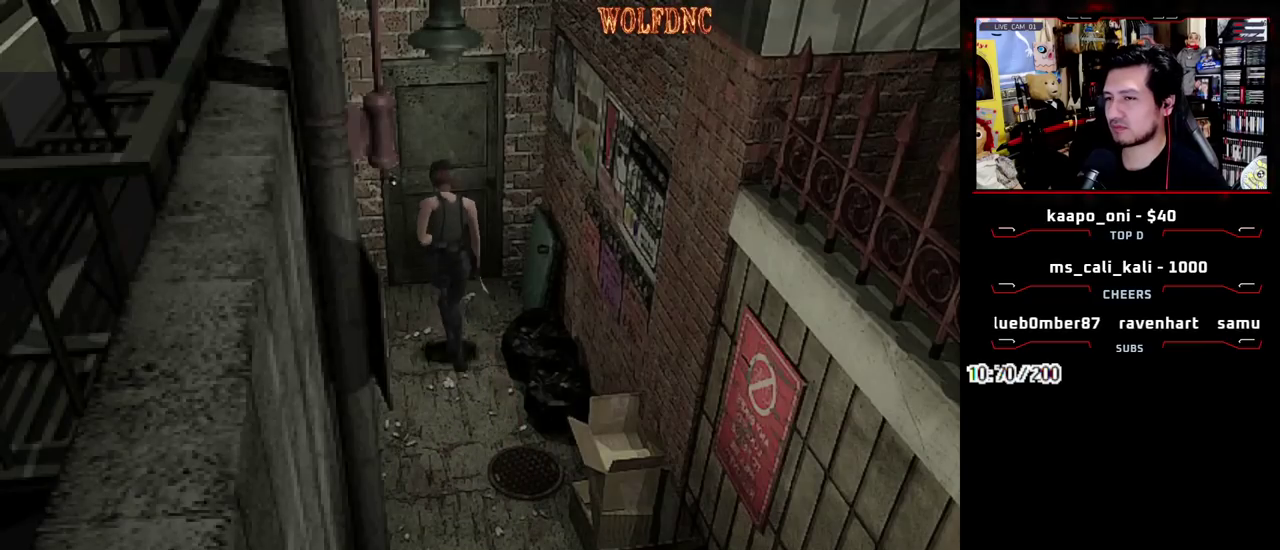
{"buttons": ["CROSS"], "events": [[83, "CROSS", "up"], [217, "CROSS", "down"], [217, "SQUARE", "up"], [317, "CROSS", "up"], [367, "CROSS", "down"], [367, "DPAD_UP", "up"]]}
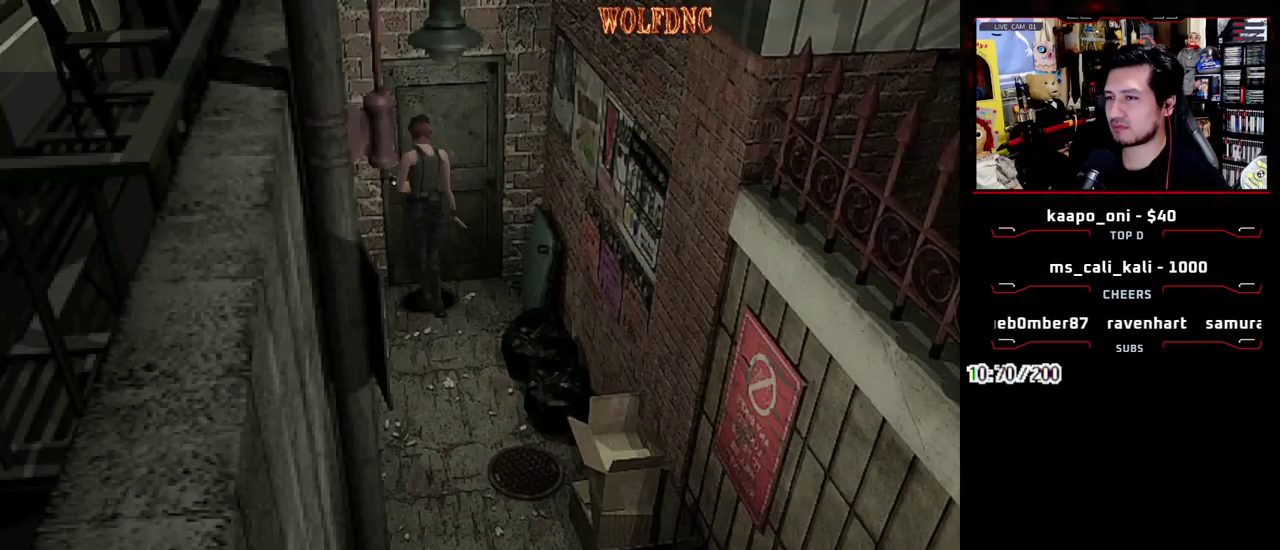
{"buttons": [], "events": [[50, "CROSS", "up"], [50, "DPAD_DOWN", "down"], [467, "DPAD_DOWN", "up"]]}
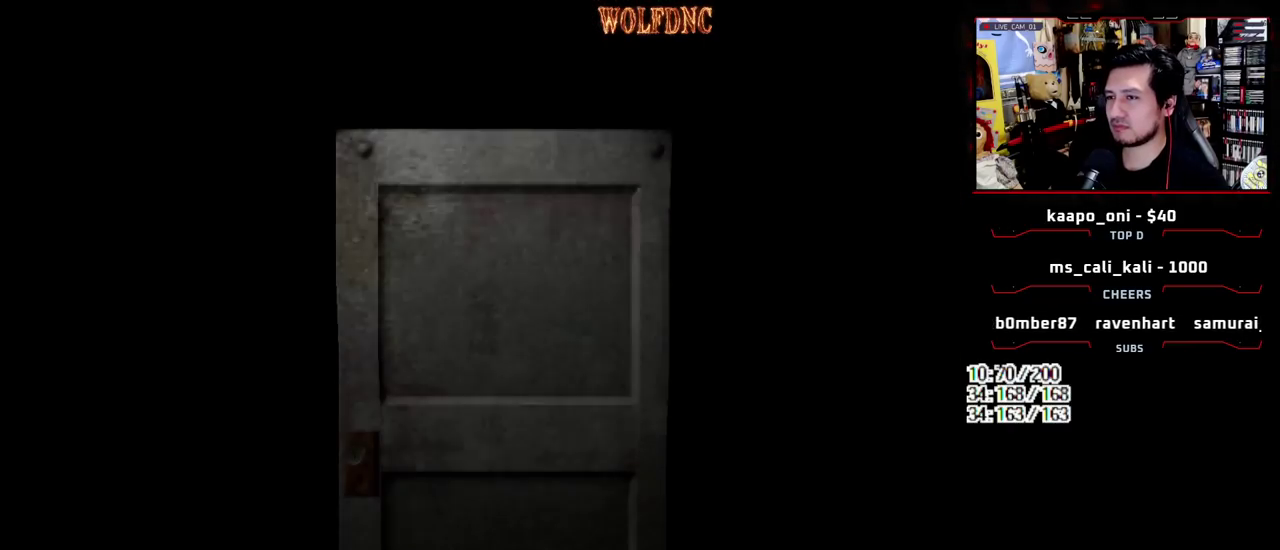
{"buttons": ["DPAD_DOWN"], "events": [[117, "DPAD_DOWN", "down"]]}
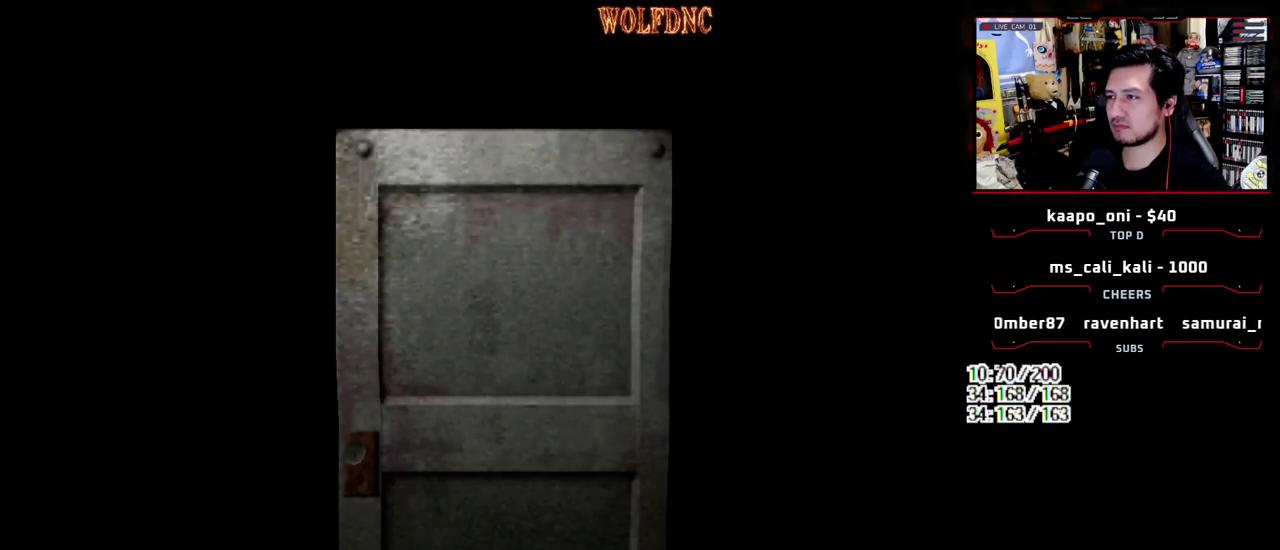
{"buttons": ["CROSS"], "events": [[83, "SELECT", "down"], [217, "SELECT", "up"], [317, "SQUARE", "down"], [450, "CROSS", "down"], [500, "DPAD_DOWN", "up"], [500, "SQUARE", "up"]]}
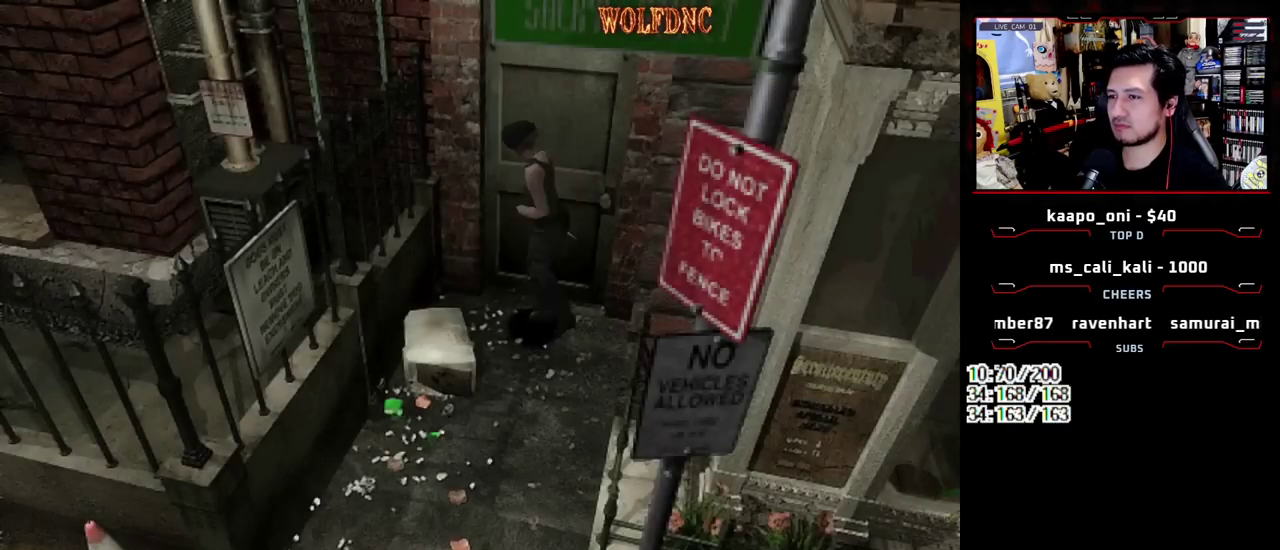
{"buttons": ["DPAD_UP"], "events": [[50, "CROSS", "up"], [100, "CROSS", "down"], [283, "CROSS", "up"], [333, "SELECT", "down"], [417, "SELECT", "up"], [467, "DPAD_UP", "down"]]}
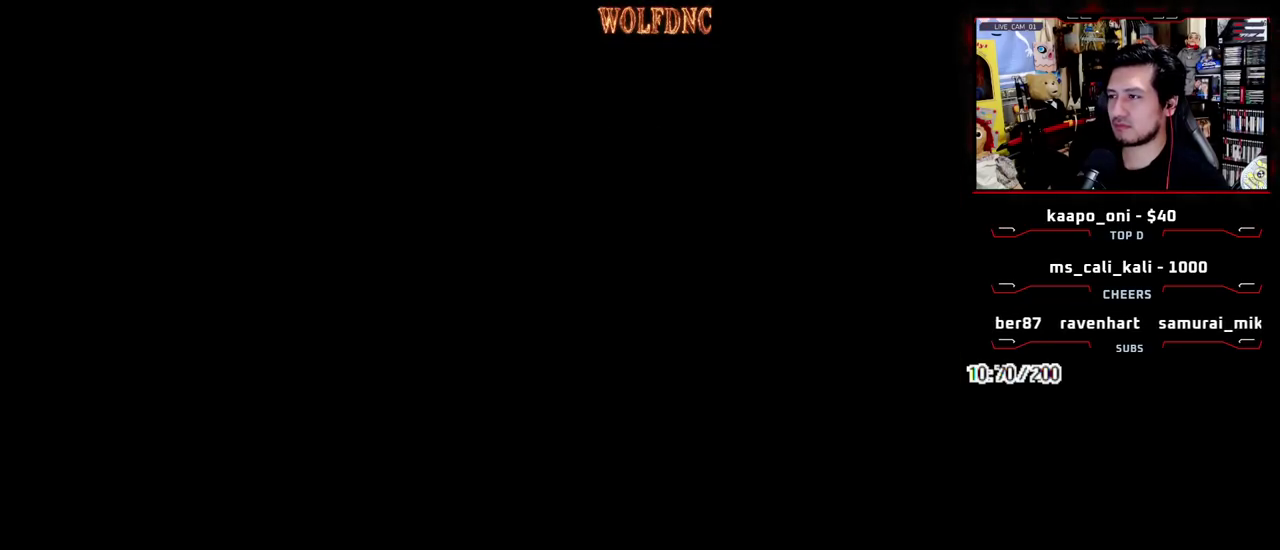
{"buttons": ["SQUARE", "DPAD_UP"], "events": [[67, "SQUARE", "down"]]}
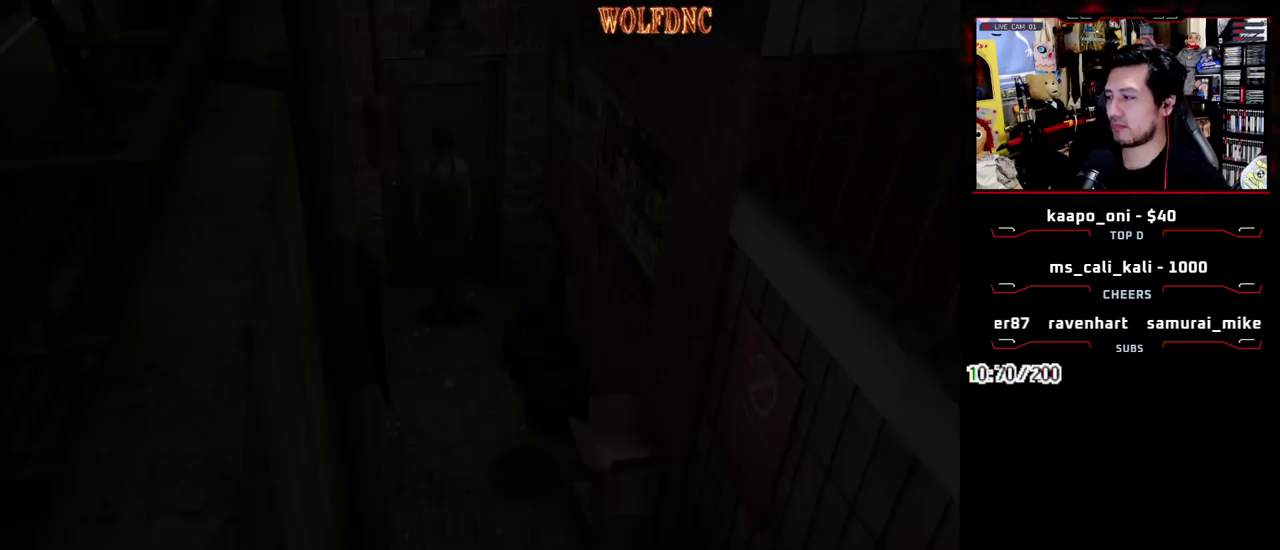
{"buttons": ["SQUARE", "DPAD_UP"], "events": []}
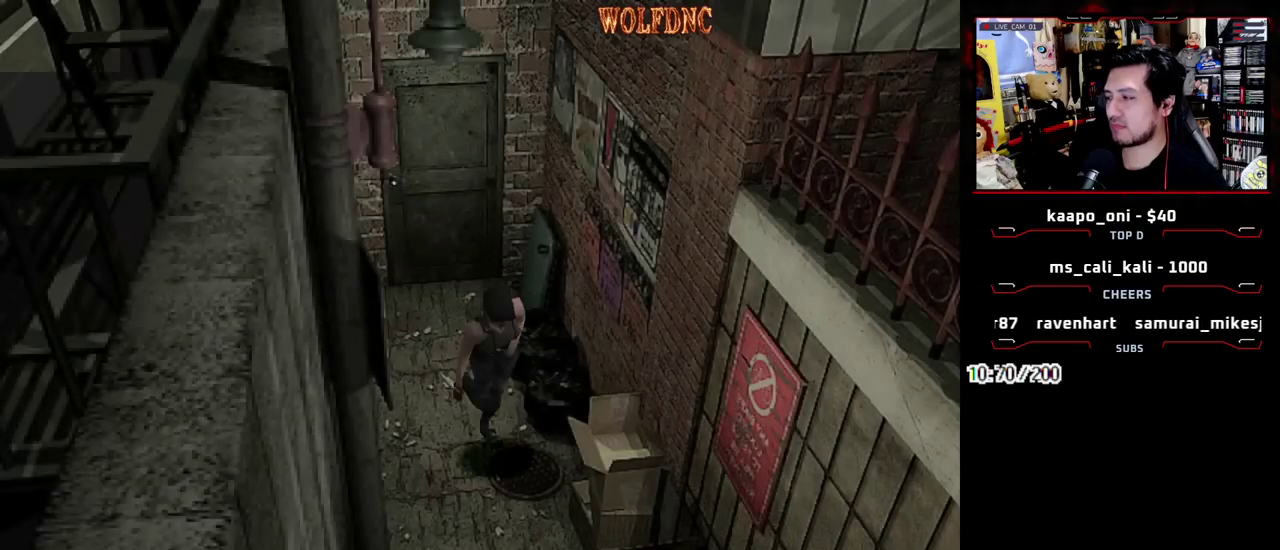
{"buttons": ["SQUARE", "DPAD_UP"], "events": []}
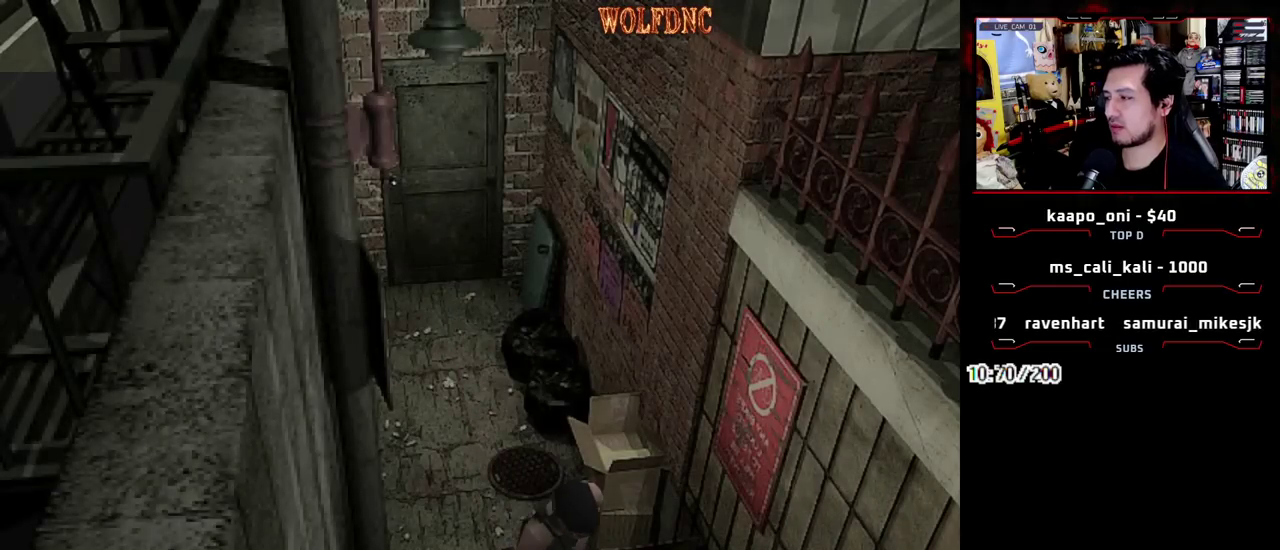
{"buttons": ["SQUARE", "DPAD_UP"], "events": []}
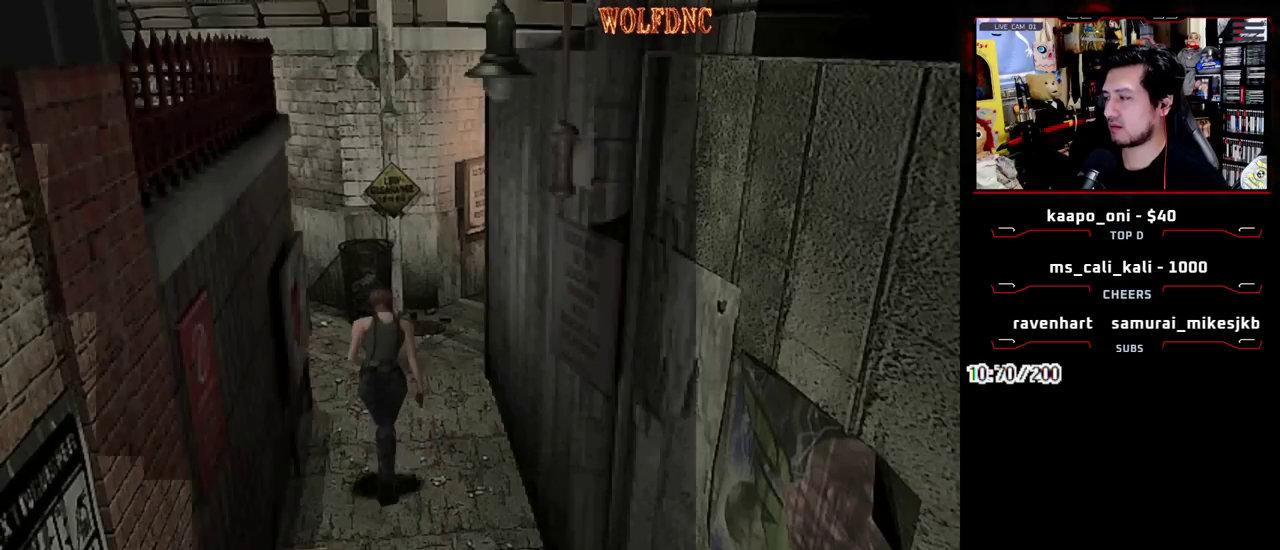
{"buttons": ["SQUARE", "DPAD_UP"], "events": []}
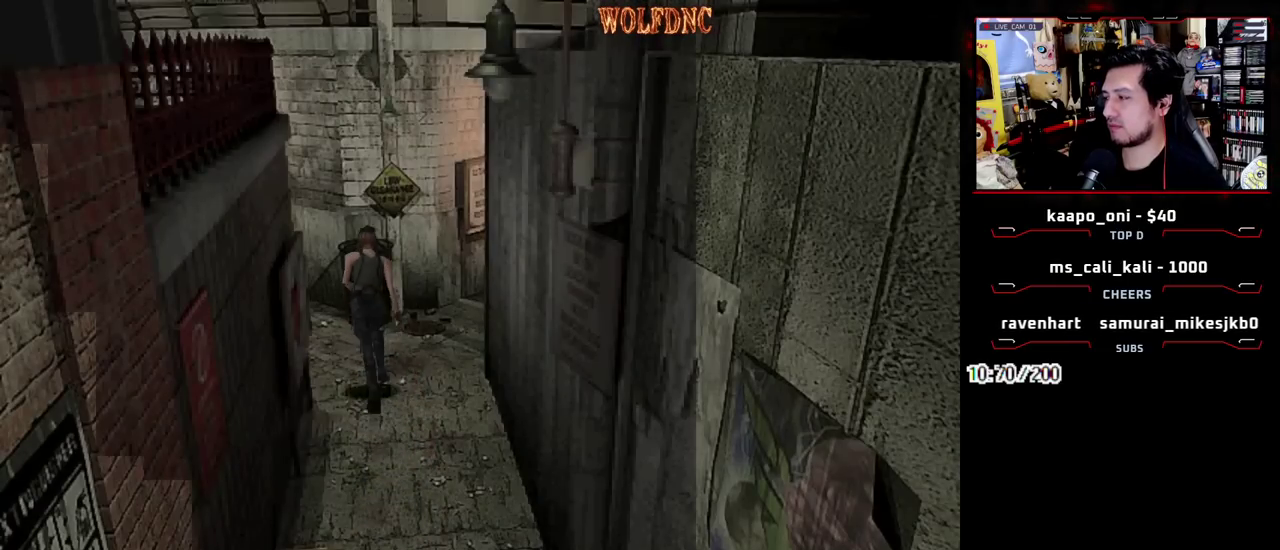
{"buttons": ["SQUARE", "DPAD_UP"], "events": []}
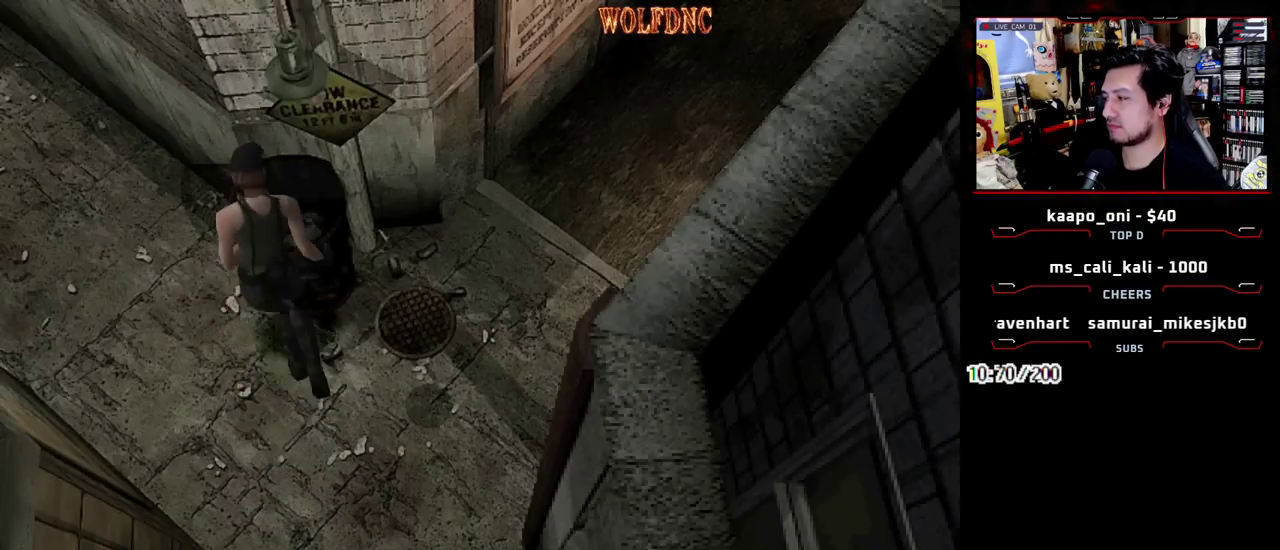
{"buttons": ["SQUARE", "DPAD_UP"], "events": []}
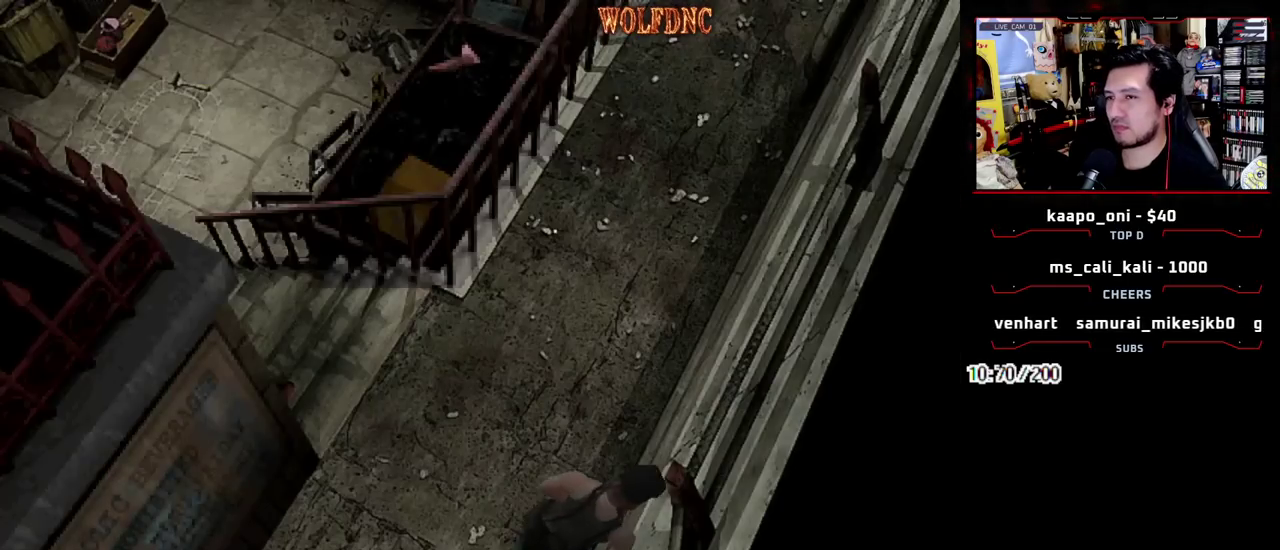
{"buttons": [], "events": [[267, "DPAD_LEFT", "down"], [367, "DPAD_UP", "up"], [367, "SQUARE", "up"], [400, "DPAD_LEFT", "up"]]}
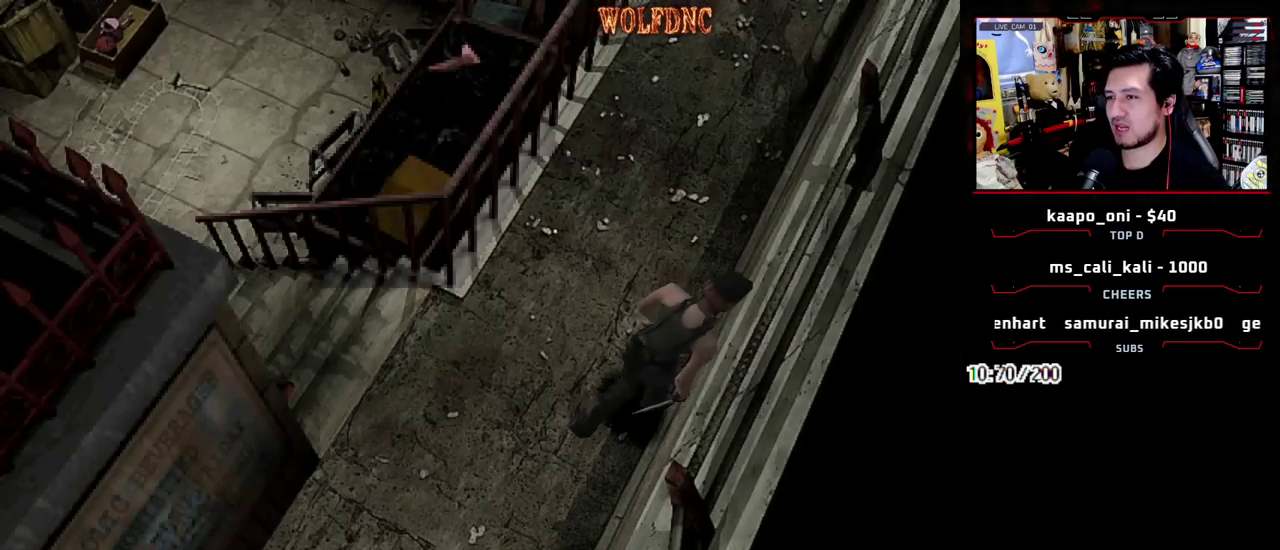
{"buttons": ["SQUARE", "DPAD_DOWN"], "events": [[383, "DPAD_DOWN", "down"], [417, "SQUARE", "down"]]}
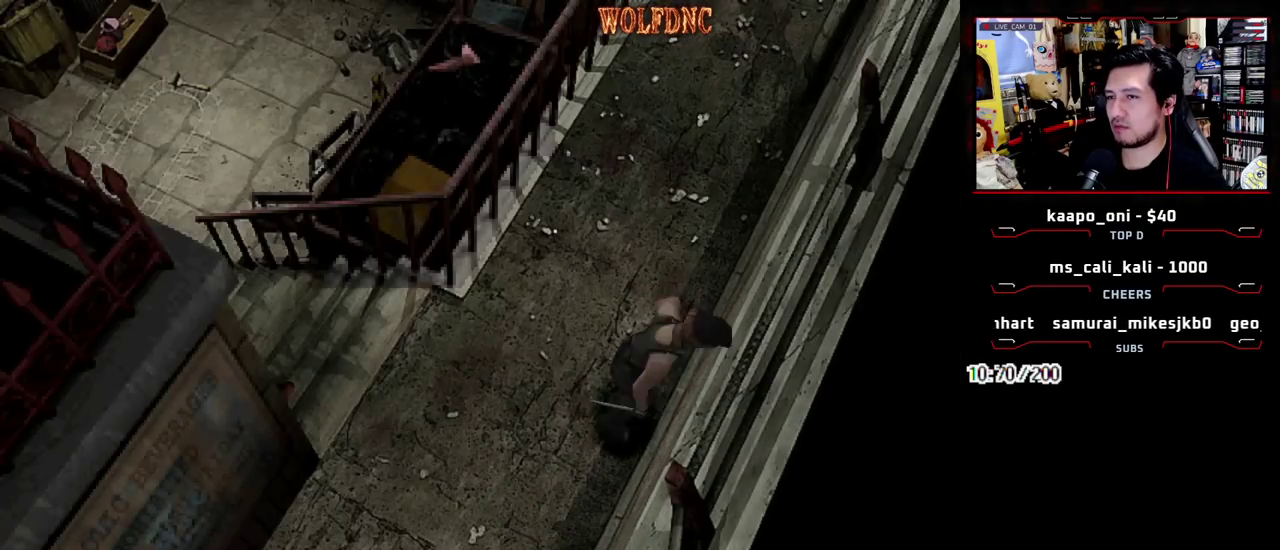
{"buttons": ["SQUARE", "DPAD_UP", "DPAD_LEFT"], "events": [[17, "DPAD_DOWN", "up"], [17, "SQUARE", "up"], [200, "DPAD_UP", "down"], [200, "SQUARE", "down"], [433, "DPAD_LEFT", "down"]]}
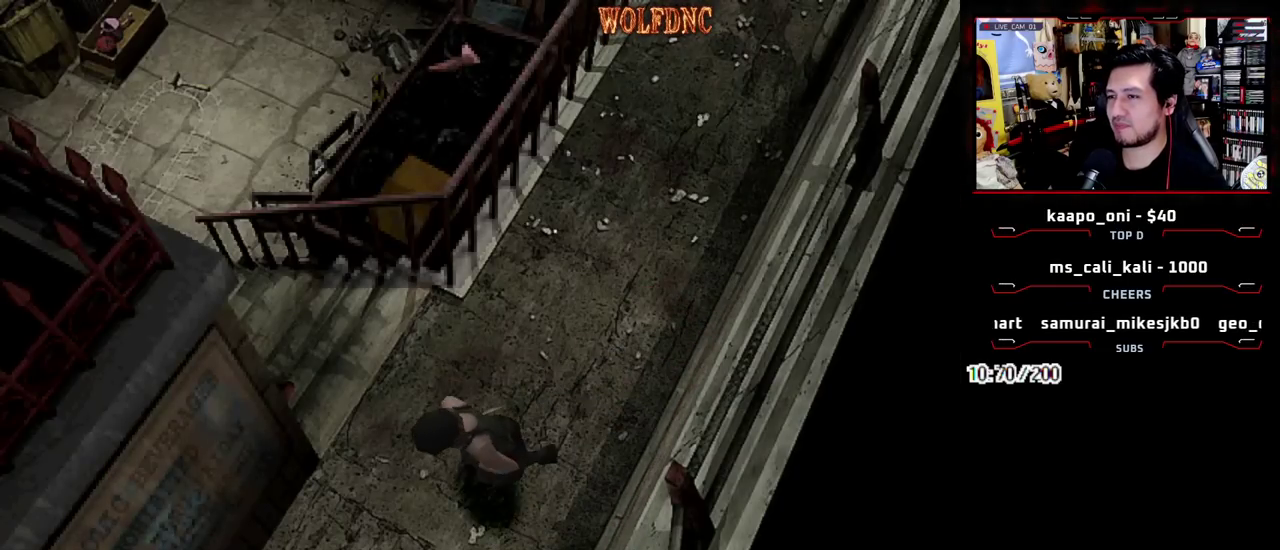
{"buttons": ["SQUARE", "DPAD_UP", "DPAD_LEFT"], "events": []}
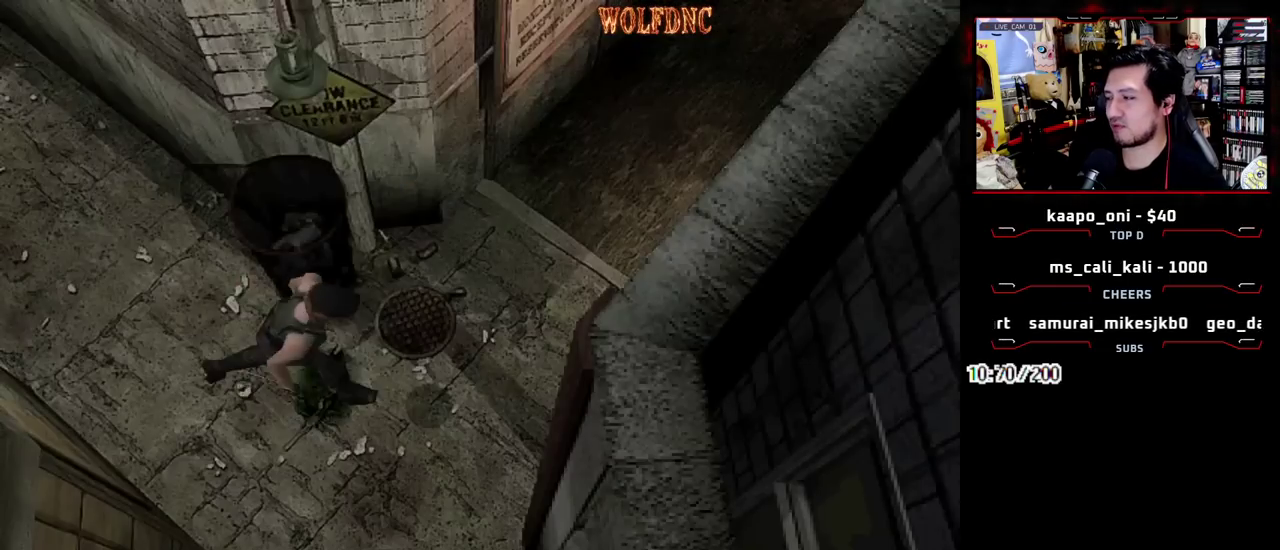
{"buttons": ["SQUARE", "DPAD_UP"], "events": [[333, "DPAD_LEFT", "up"]]}
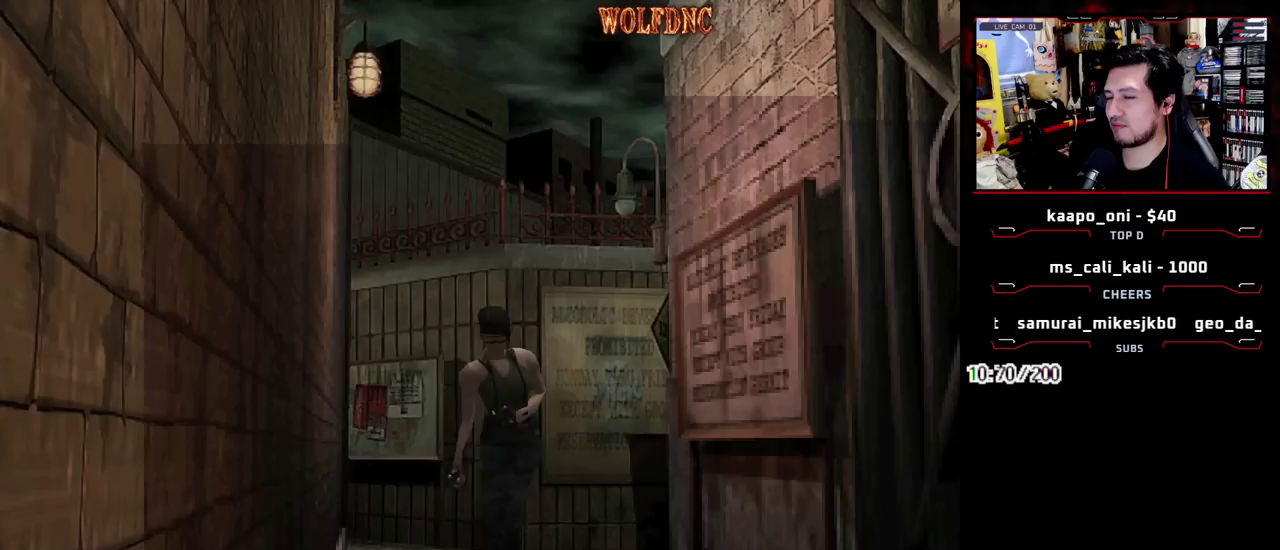
{"buttons": ["SQUARE", "DPAD_UP"], "events": []}
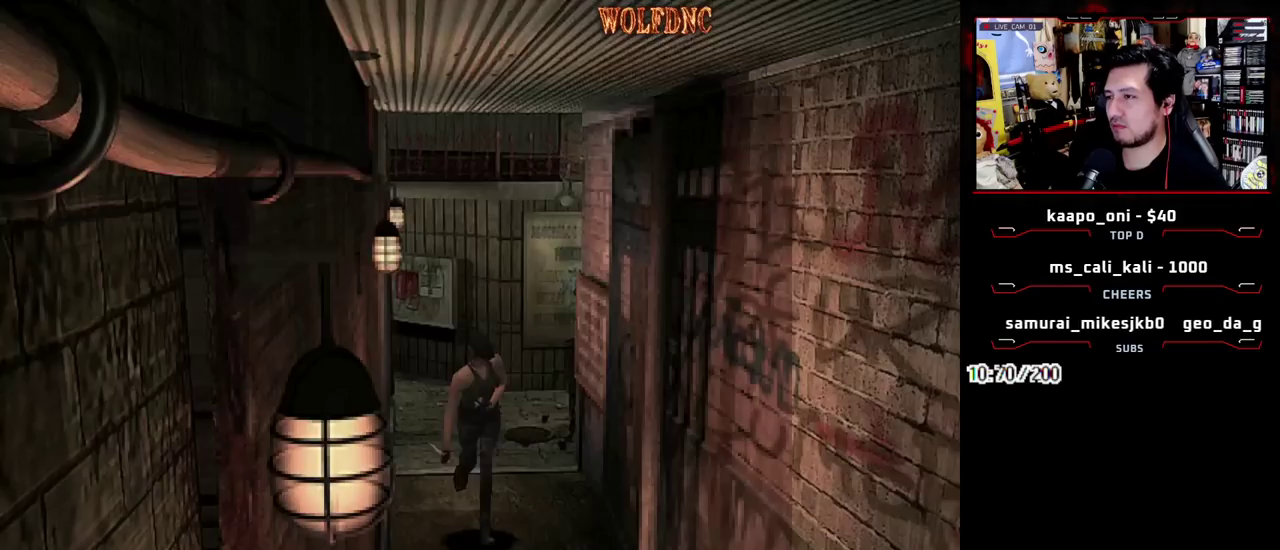
{"buttons": ["SQUARE", "DPAD_UP"], "events": []}
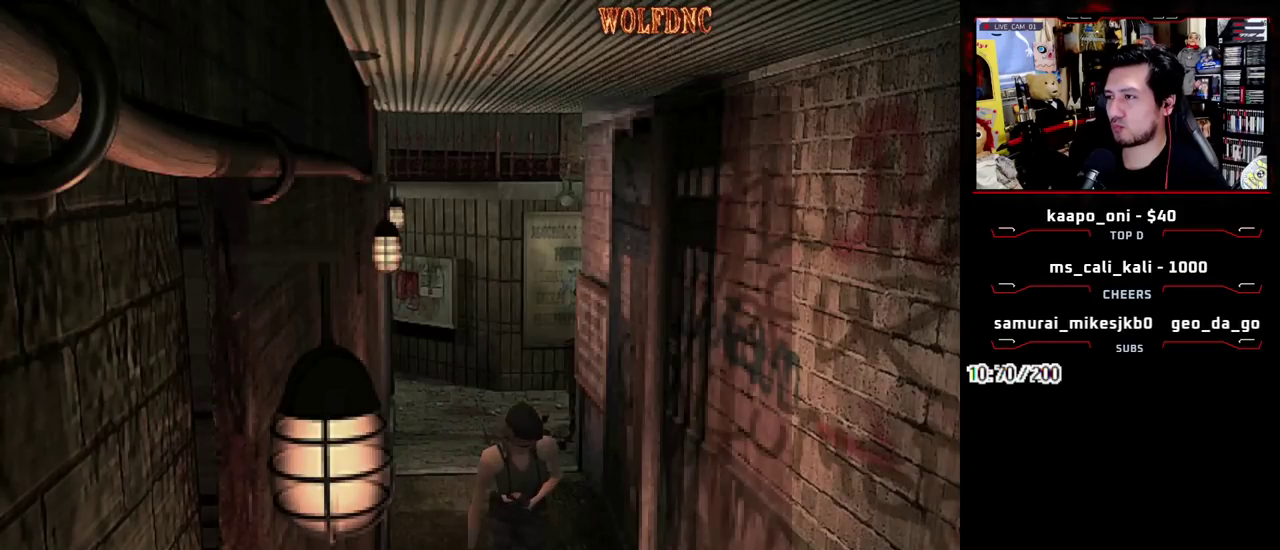
{"buttons": ["SQUARE", "DPAD_UP"], "events": []}
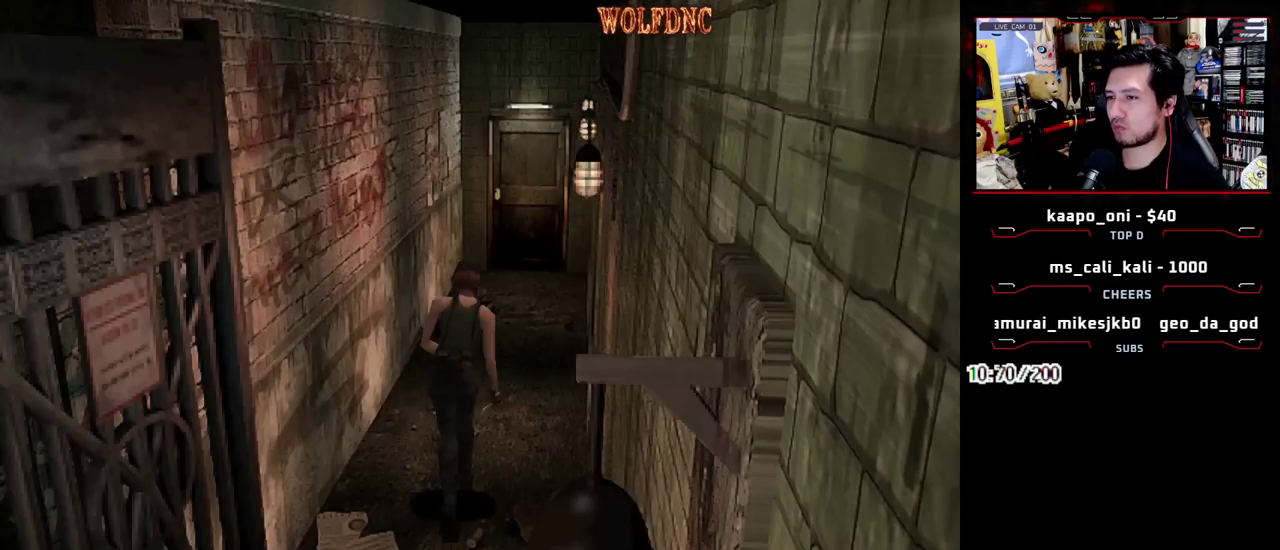
{"buttons": ["SQUARE", "DPAD_UP"], "events": []}
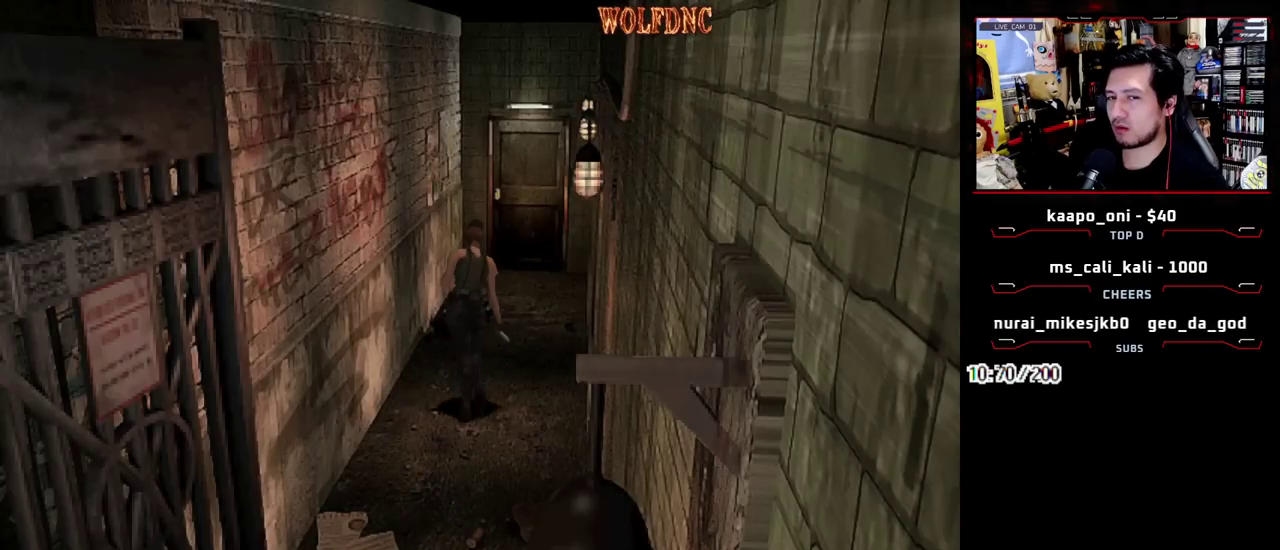
{"buttons": ["SQUARE", "DPAD_UP"], "events": []}
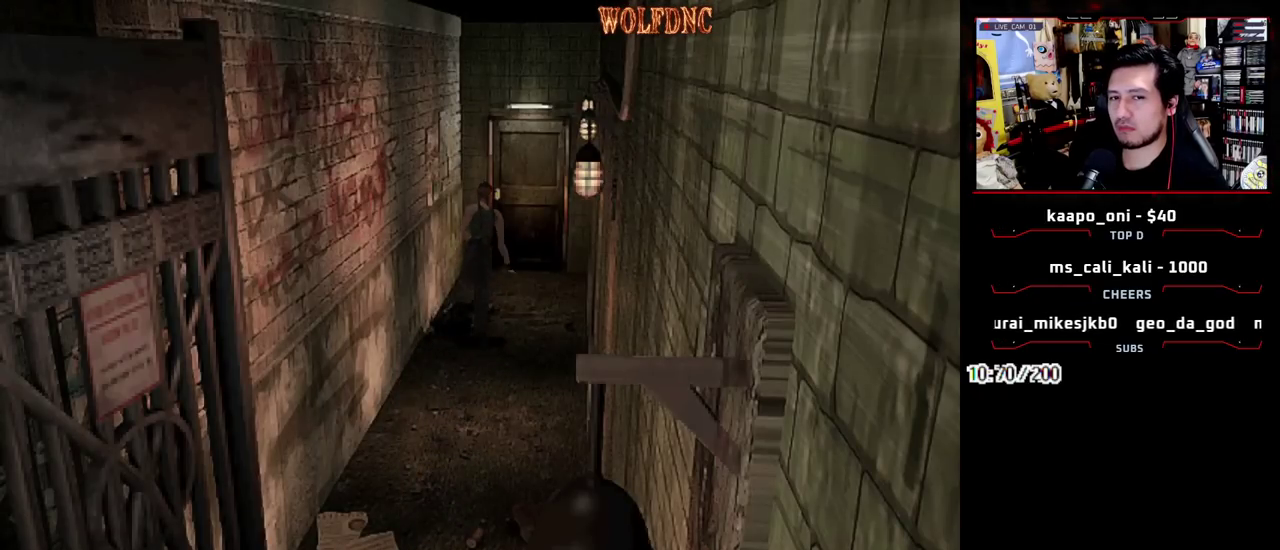
{"buttons": ["SQUARE", "DPAD_UP"], "events": []}
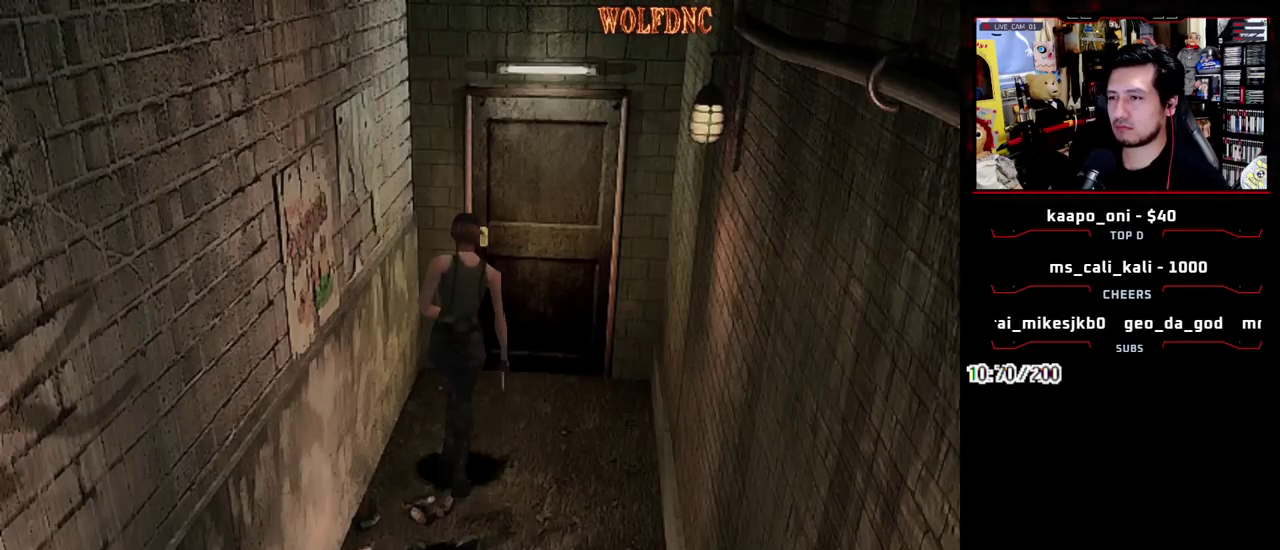
{"buttons": ["CROSS"], "events": [[117, "CROSS", "down"], [250, "DPAD_RIGHT", "down"], [400, "DPAD_RIGHT", "up"], [483, "DPAD_UP", "up"], [483, "SQUARE", "up"]]}
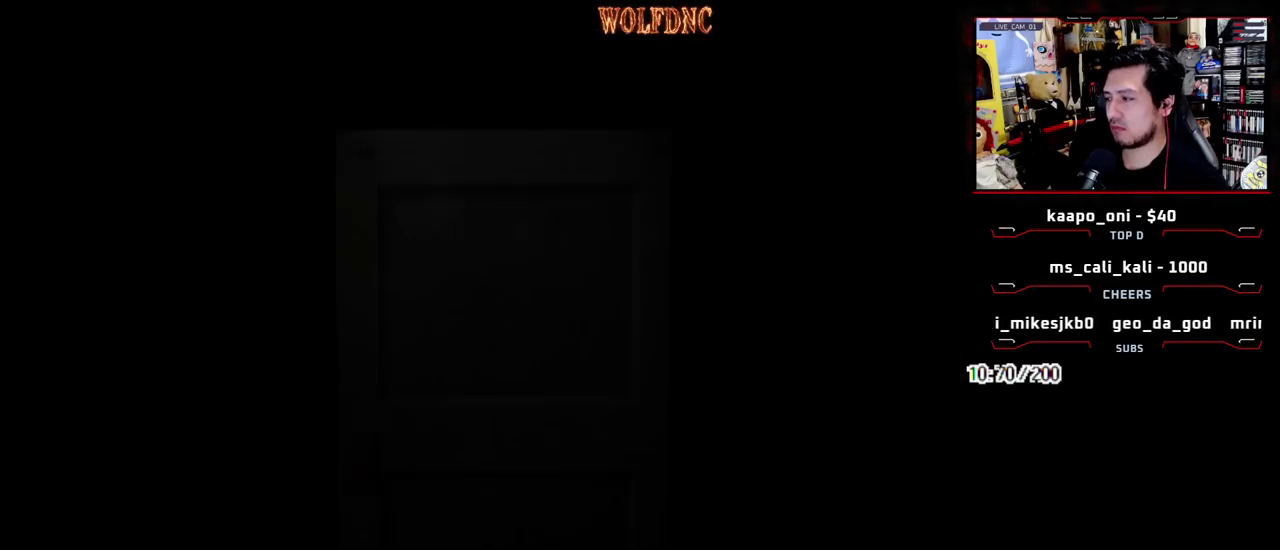
{"buttons": [], "events": [[33, "CROSS", "up"], [217, "DPAD_LEFT", "down"], [417, "DPAD_LEFT", "up"]]}
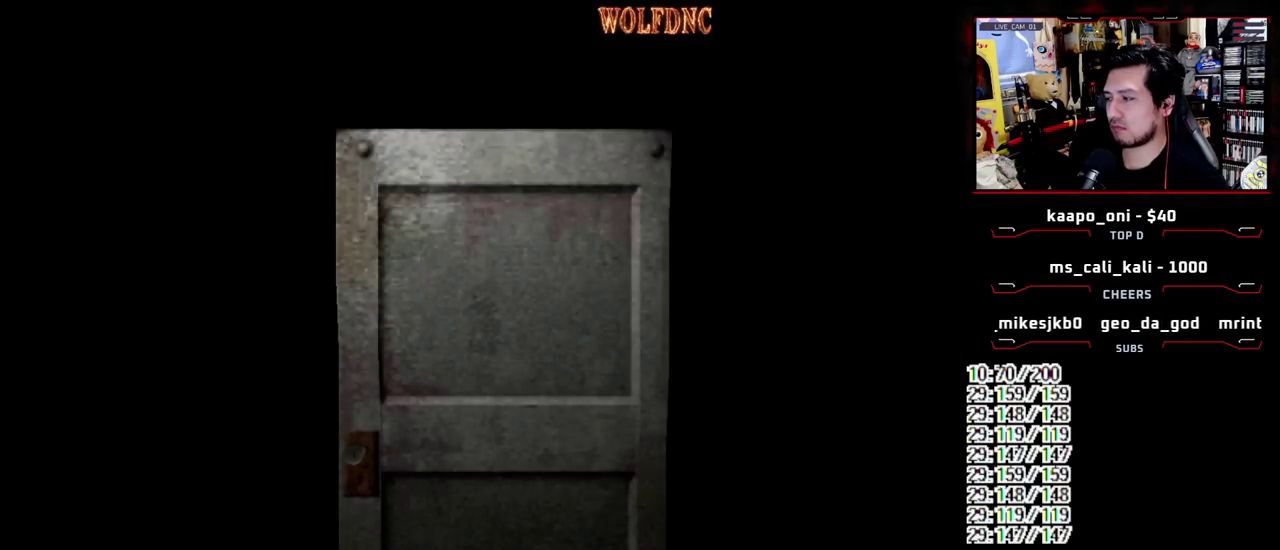
{"buttons": ["DPAD_UP"], "events": [[233, "SELECT", "down"], [283, "SELECT", "up"], [467, "DPAD_UP", "down"]]}
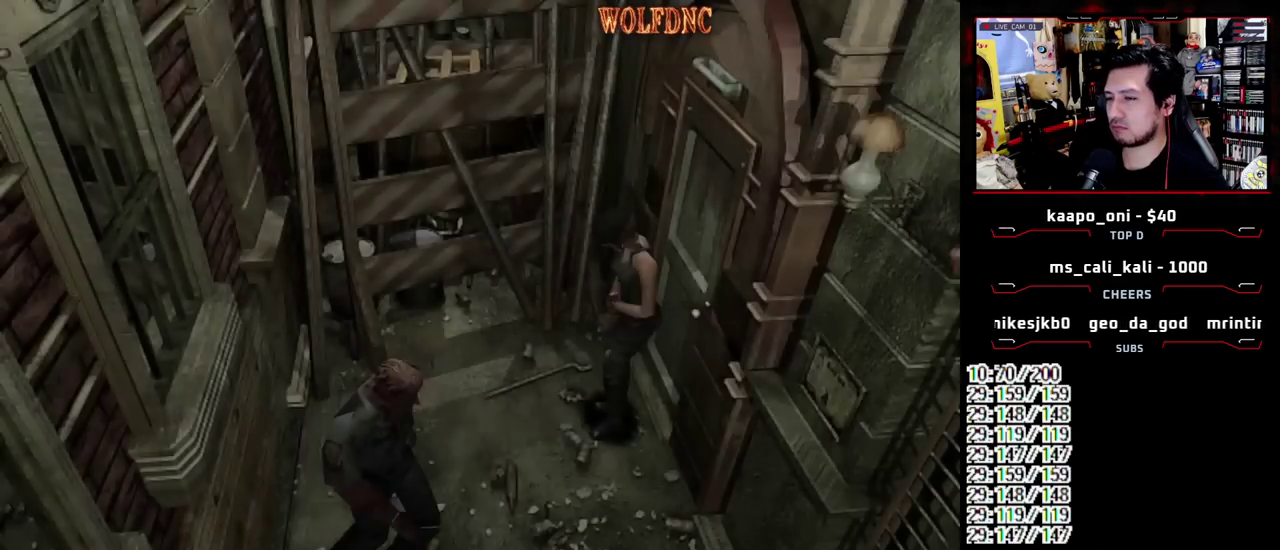
{"buttons": ["SQUARE", "DPAD_UP", "DPAD_LEFT"], "events": [[17, "SQUARE", "down"], [117, "DPAD_LEFT", "down"]]}
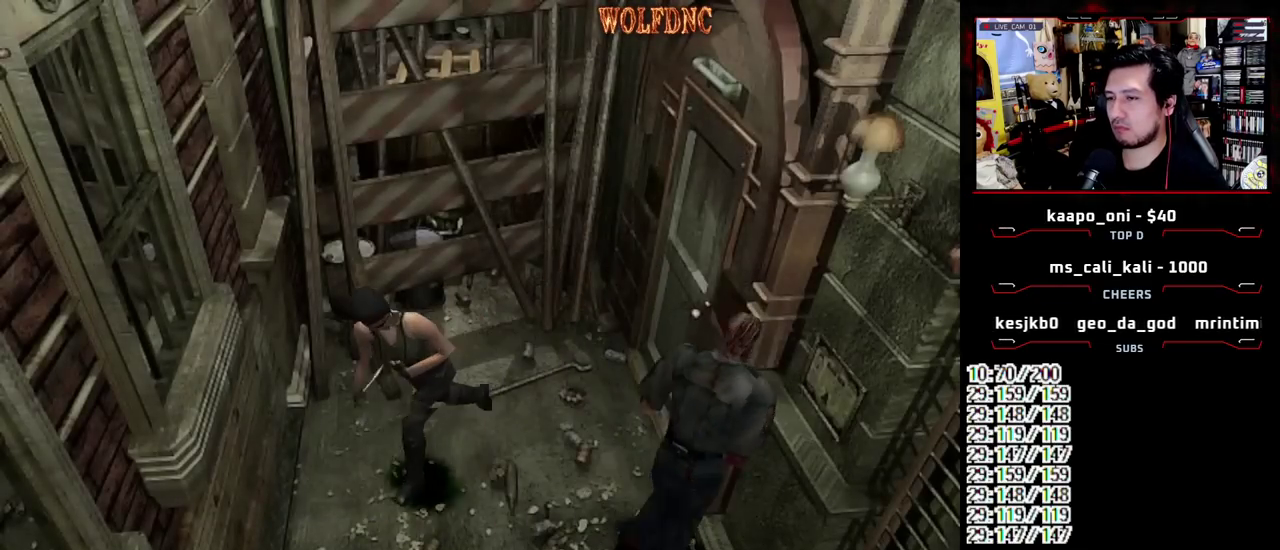
{"buttons": ["SQUARE", "DPAD_UP", "DPAD_LEFT"], "events": []}
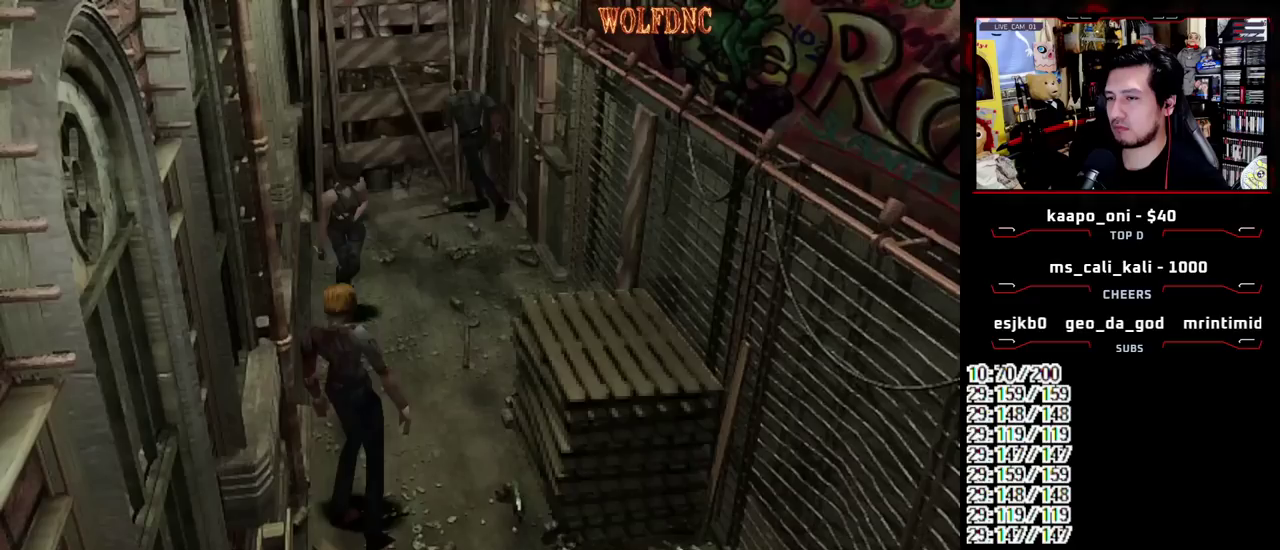
{"buttons": ["SQUARE", "DPAD_UP"], "events": [[233, "DPAD_LEFT", "up"], [233, "DPAD_RIGHT", "down"], [467, "DPAD_RIGHT", "up"]]}
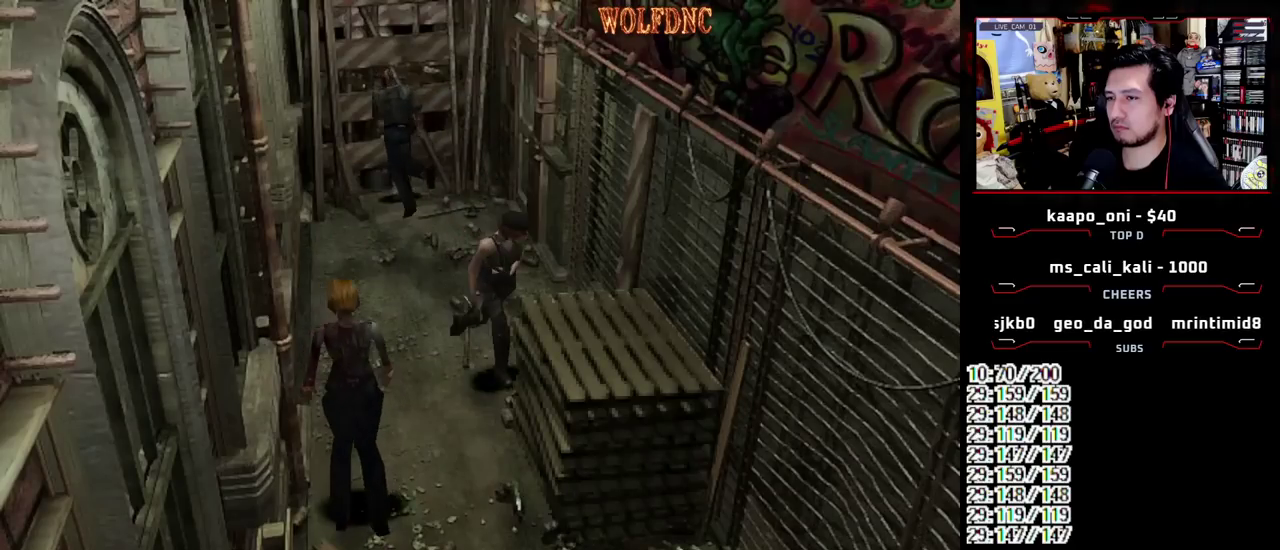
{"buttons": ["CROSS", "SQUARE", "DPAD_UP", "DPAD_RIGHT"], "events": [[117, "DPAD_LEFT", "down"], [300, "CROSS", "down"], [400, "DPAD_LEFT", "up"], [400, "DPAD_RIGHT", "down"]]}